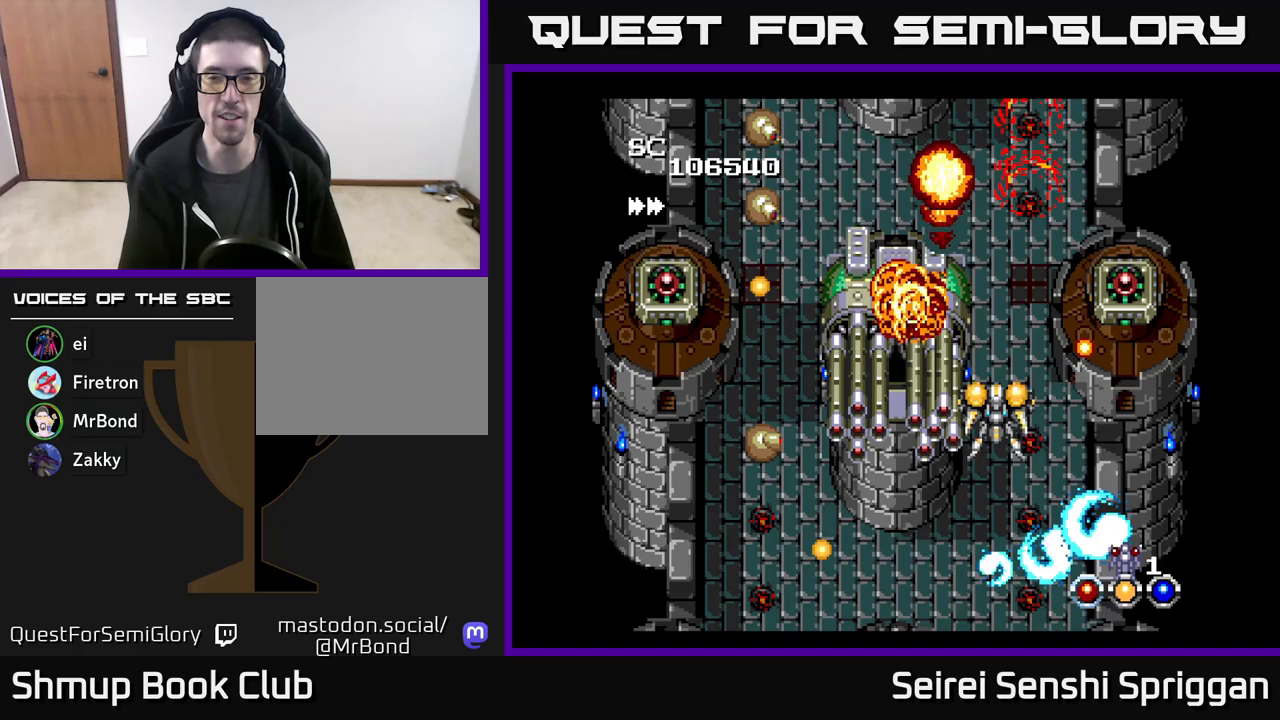
Gameplay with a controller (Xbox layout); each line is a JSON object with the inputs held at the frame after it. "events" lists button and stick changes between this image and that frame as [ms after this image, input, new state], when the widget could be followed in between. Not read: left_stick right_stick.
{"buttons": ["X", "DPAD_LEFT"], "events": [[17, "DPAD_DOWN", "down"], [17, "DPAD_LEFT", "up"], [50, "DPAD_RIGHT", "down"], [150, "DPAD_RIGHT", "up"], [267, "DPAD_RIGHT", "down"], [383, "DPAD_RIGHT", "up"], [400, "DPAD_DOWN", "up"], [433, "DPAD_LEFT", "down"]]}
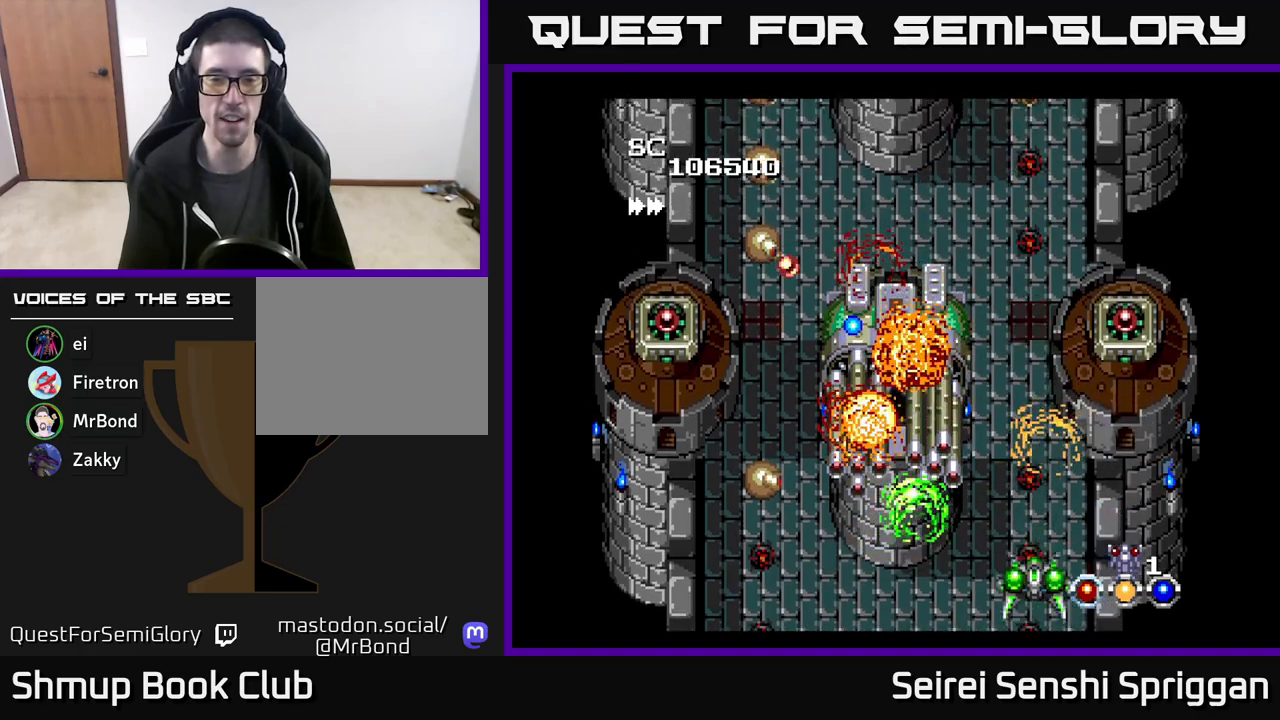
{"buttons": ["X", "DPAD_LEFT"], "events": []}
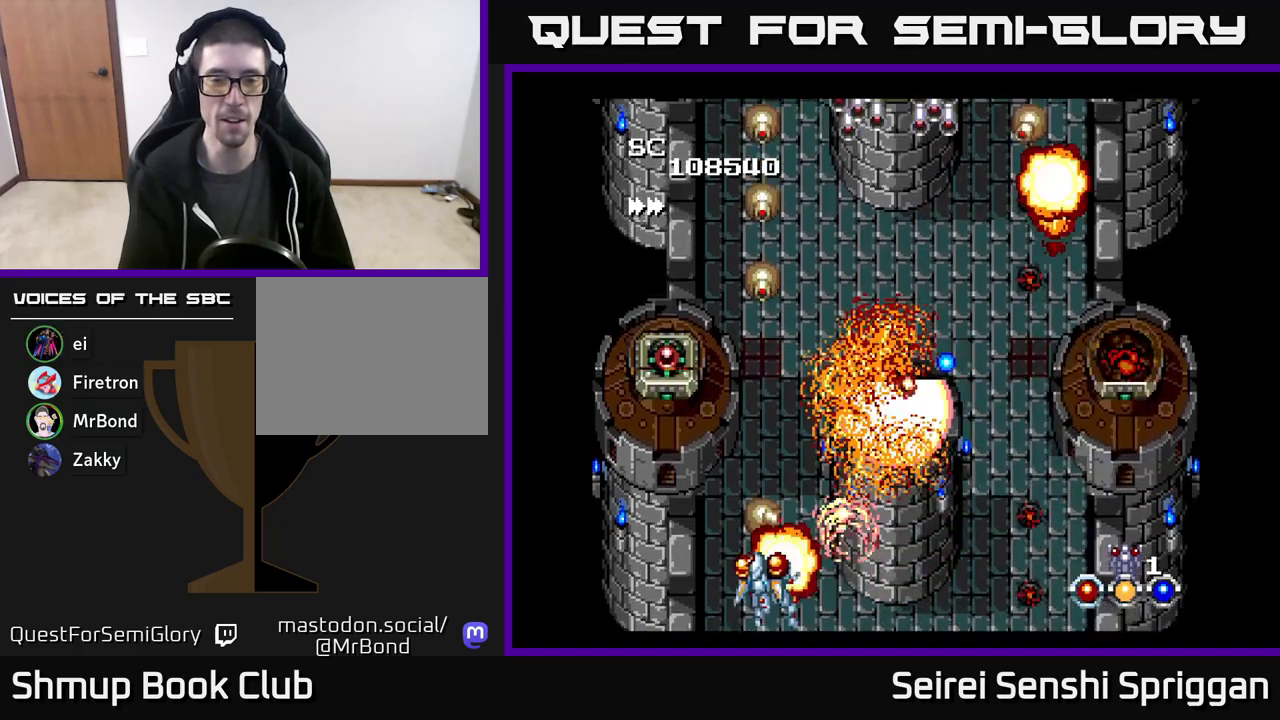
{"buttons": ["X"], "events": [[150, "DPAD_UP", "down"], [167, "DPAD_LEFT", "up"], [200, "DPAD_RIGHT", "down"], [283, "DPAD_RIGHT", "up"], [283, "DPAD_UP", "up"]]}
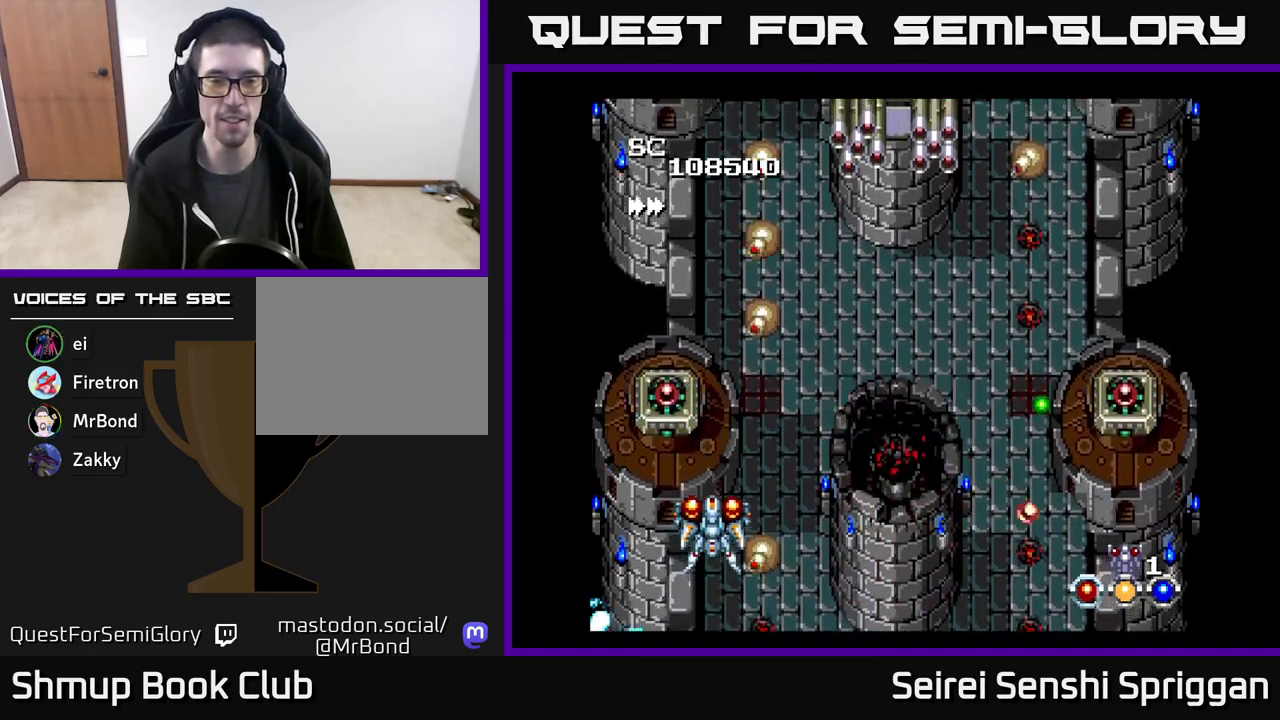
{"buttons": ["X"], "events": [[67, "DPAD_DOWN", "down"], [200, "DPAD_DOWN", "up"], [350, "DPAD_RIGHT", "down"], [433, "DPAD_RIGHT", "up"]]}
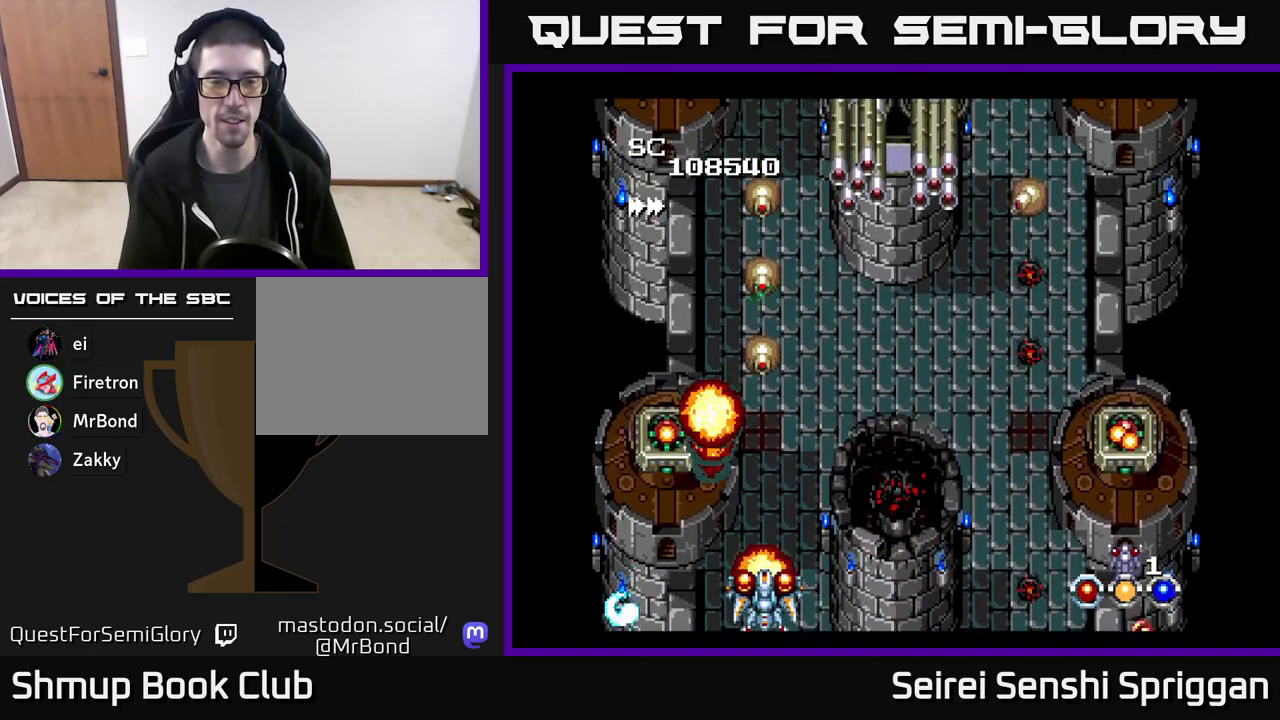
{"buttons": ["X"], "events": [[333, "DPAD_RIGHT", "down"], [433, "DPAD_RIGHT", "up"]]}
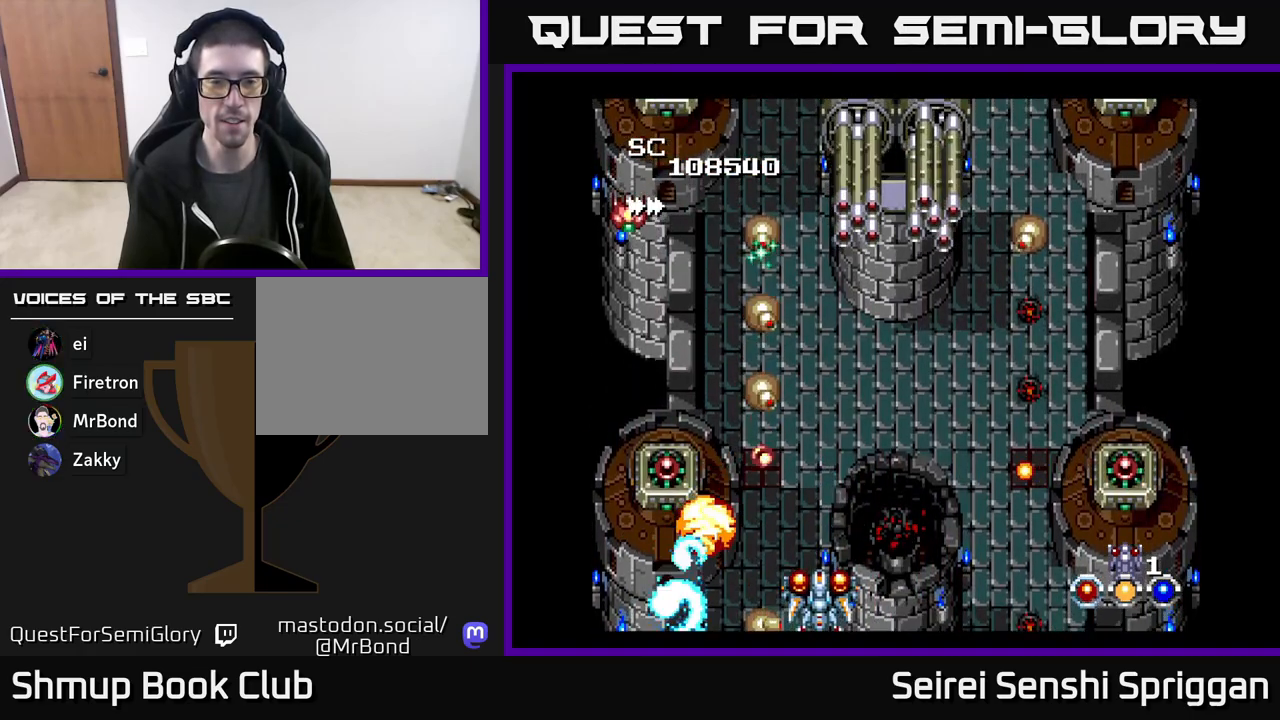
{"buttons": ["X", "DPAD_RIGHT"], "events": [[100, "DPAD_RIGHT", "down"], [117, "DPAD_UP", "down"], [167, "DPAD_RIGHT", "up"], [367, "DPAD_LEFT", "down"], [450, "DPAD_UP", "up"], [483, "DPAD_LEFT", "up"], [500, "DPAD_RIGHT", "down"]]}
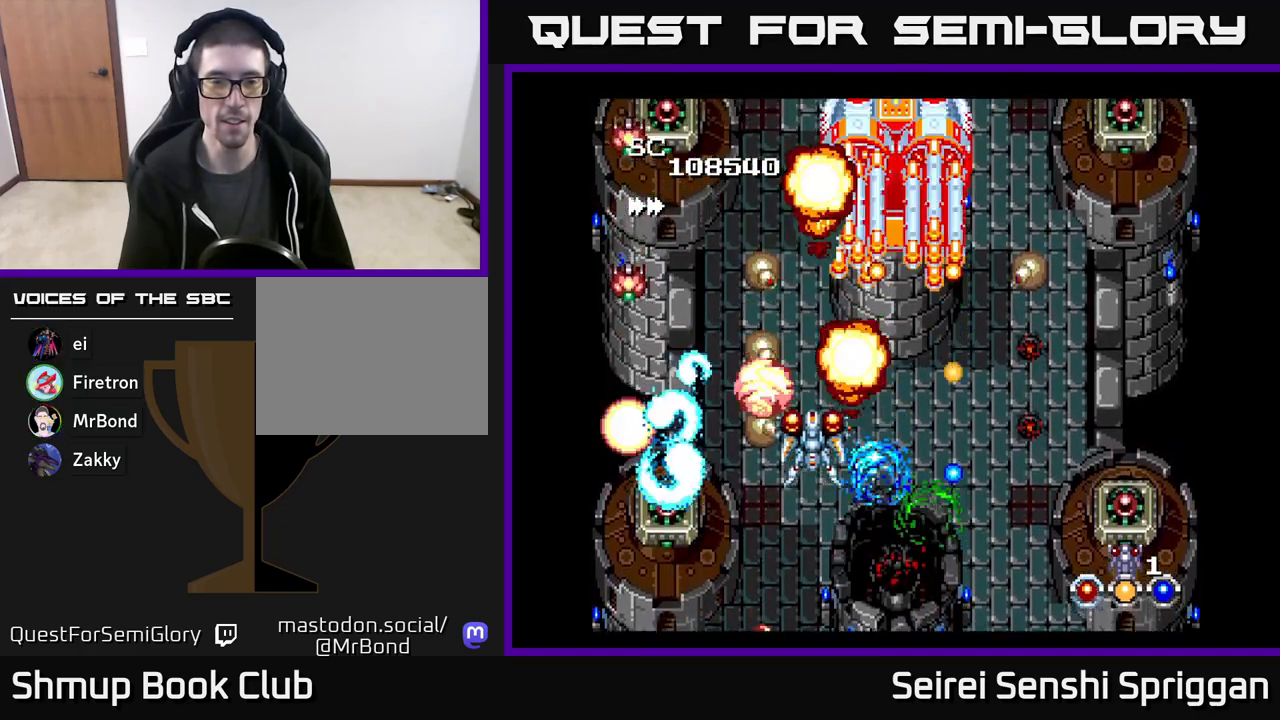
{"buttons": ["X", "DPAD_LEFT"], "events": [[133, "DPAD_UP", "down"], [150, "DPAD_RIGHT", "up"], [233, "DPAD_LEFT", "down"], [250, "DPAD_UP", "up"], [283, "DPAD_LEFT", "up"], [400, "DPAD_LEFT", "down"]]}
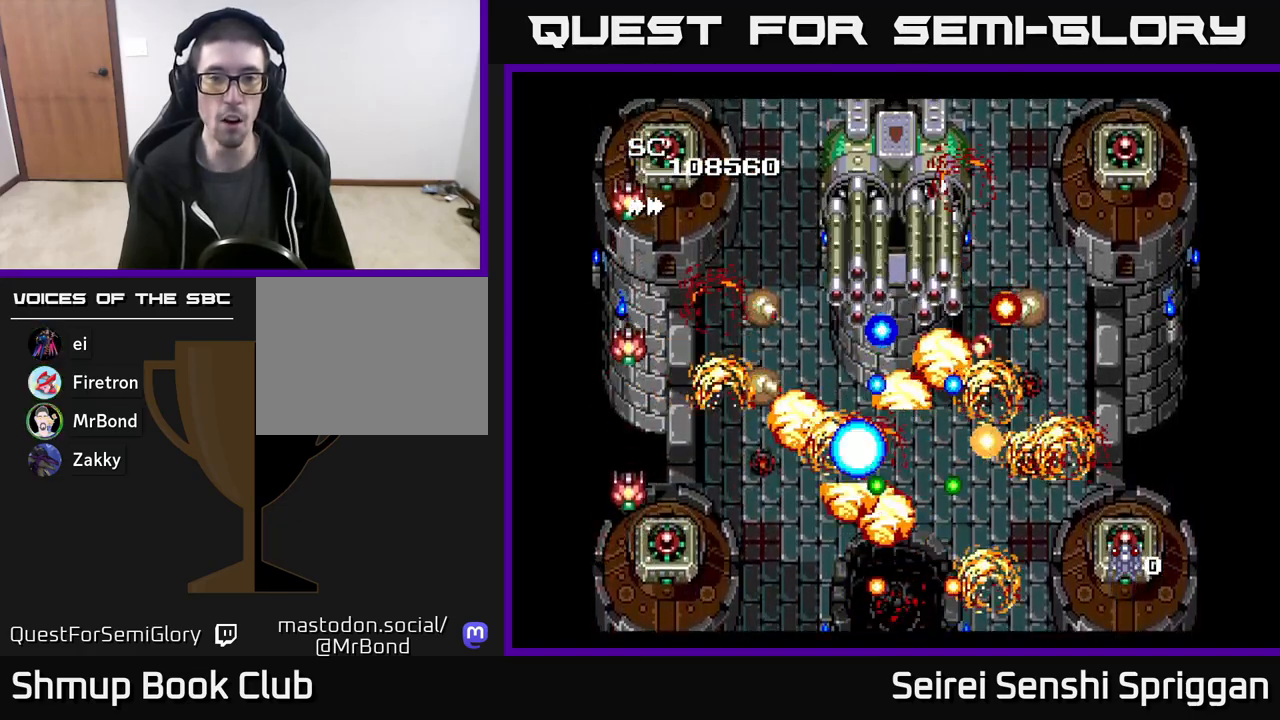
{"buttons": ["X"], "events": [[17, "DPAD_DOWN", "down"], [67, "DPAD_LEFT", "up"], [167, "DPAD_DOWN", "up"]]}
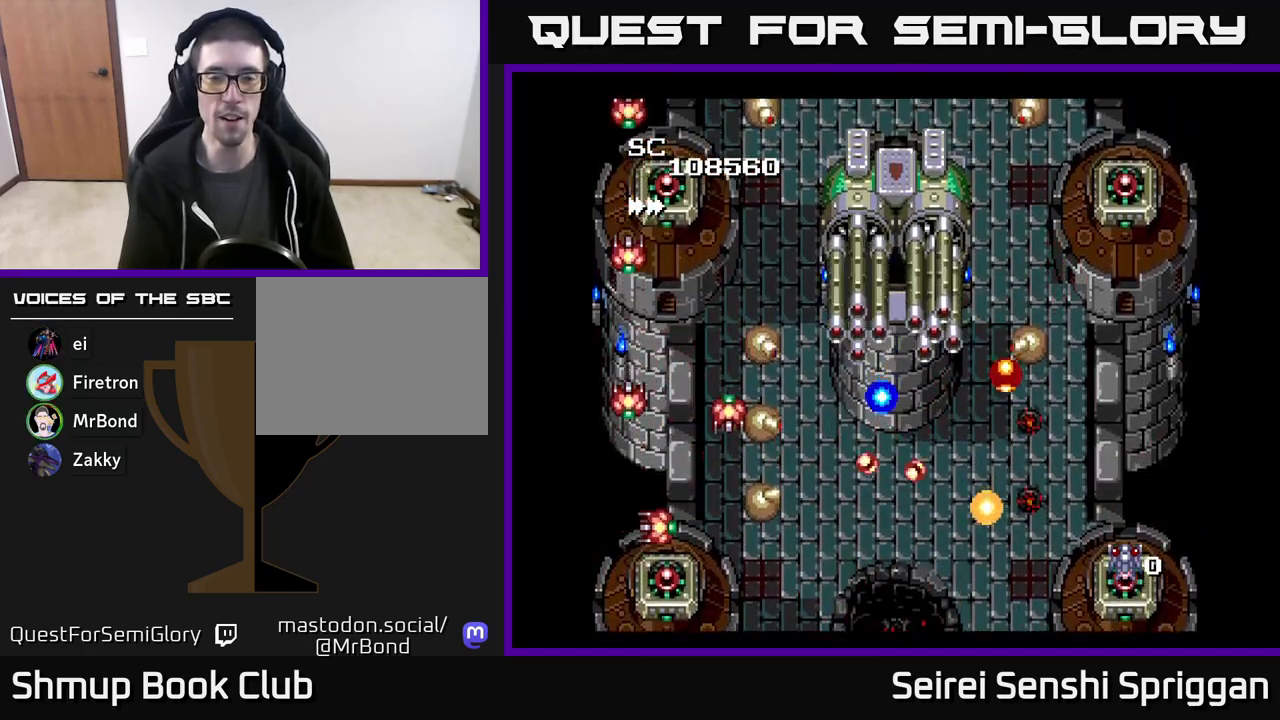
{"buttons": ["X", "DPAD_RIGHT"], "events": [[133, "DPAD_RIGHT", "down"], [267, "DPAD_UP", "down"], [283, "DPAD_RIGHT", "up"], [450, "DPAD_UP", "up"], [483, "DPAD_RIGHT", "down"]]}
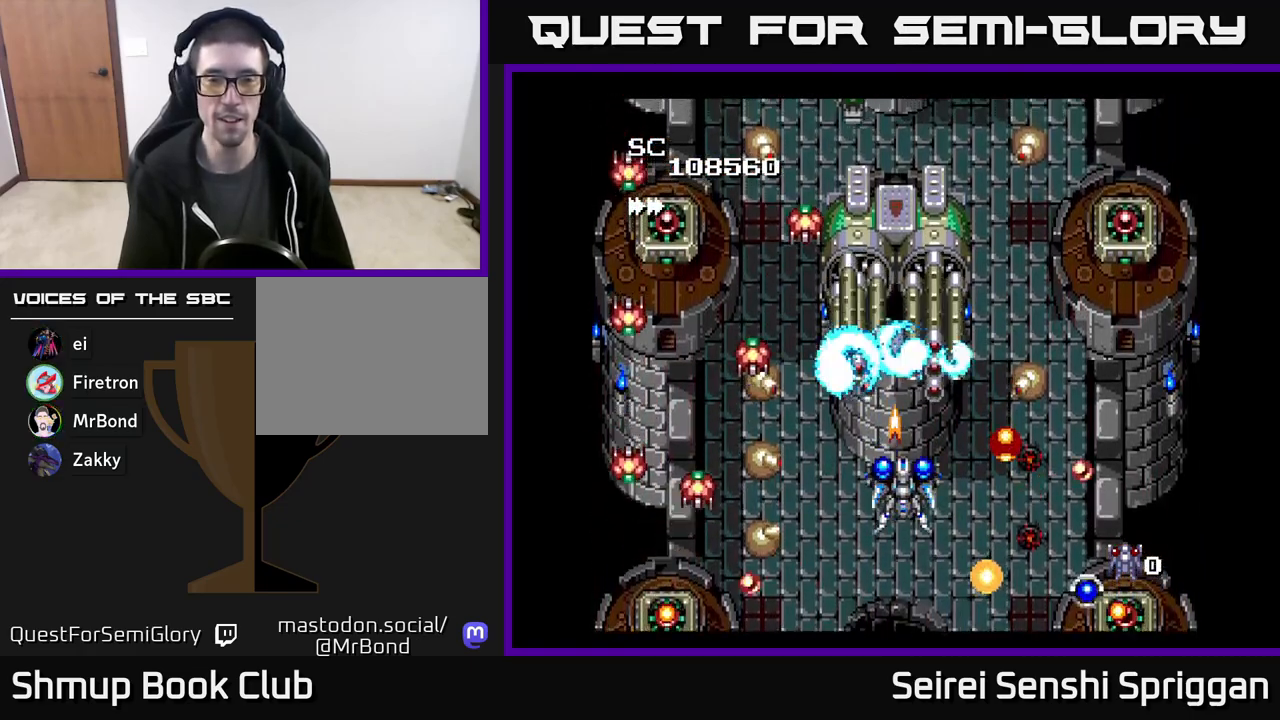
{"buttons": ["X", "DPAD_LEFT"], "events": [[117, "DPAD_RIGHT", "up"], [117, "DPAD_UP", "down"], [167, "DPAD_UP", "up"], [233, "DPAD_RIGHT", "down"], [300, "DPAD_DOWN", "down"], [417, "DPAD_RIGHT", "up"], [433, "DPAD_DOWN", "up"], [450, "DPAD_LEFT", "down"]]}
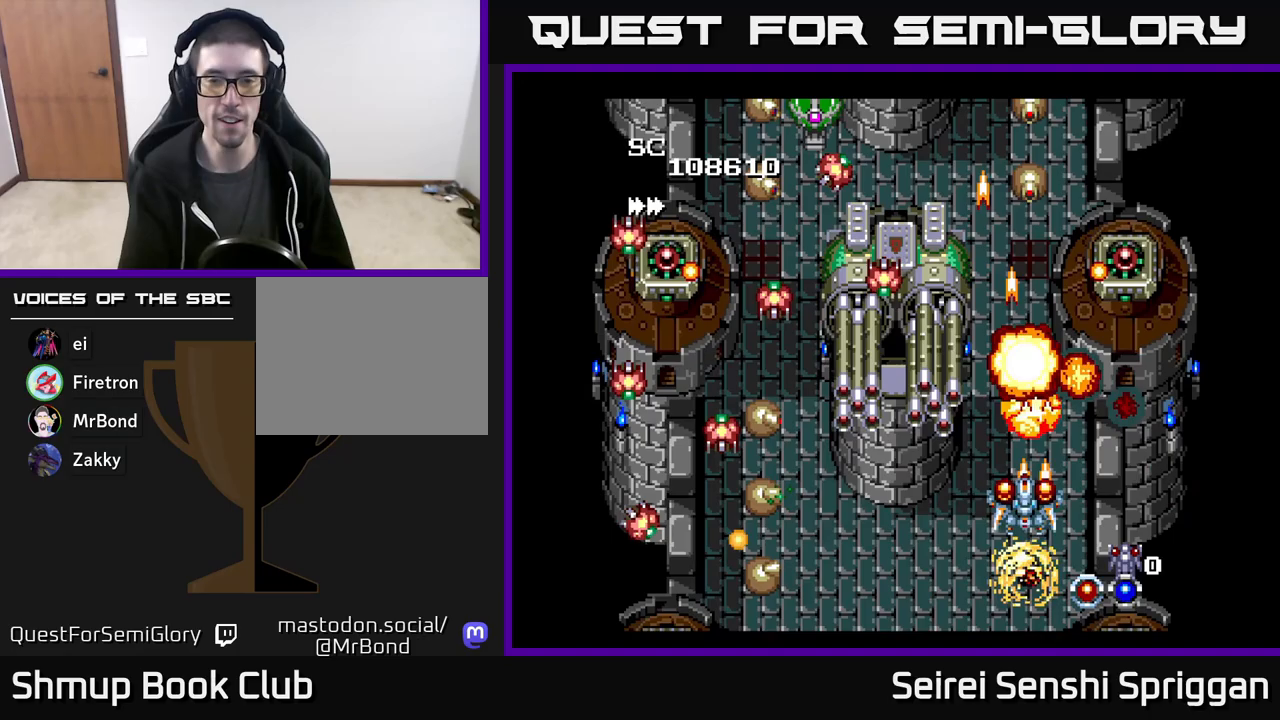
{"buttons": ["X", "DPAD_DOWN", "DPAD_RIGHT"], "events": [[133, "DPAD_UP", "down"], [300, "DPAD_UP", "up"], [383, "DPAD_DOWN", "down"], [383, "DPAD_LEFT", "up"], [433, "DPAD_RIGHT", "down"]]}
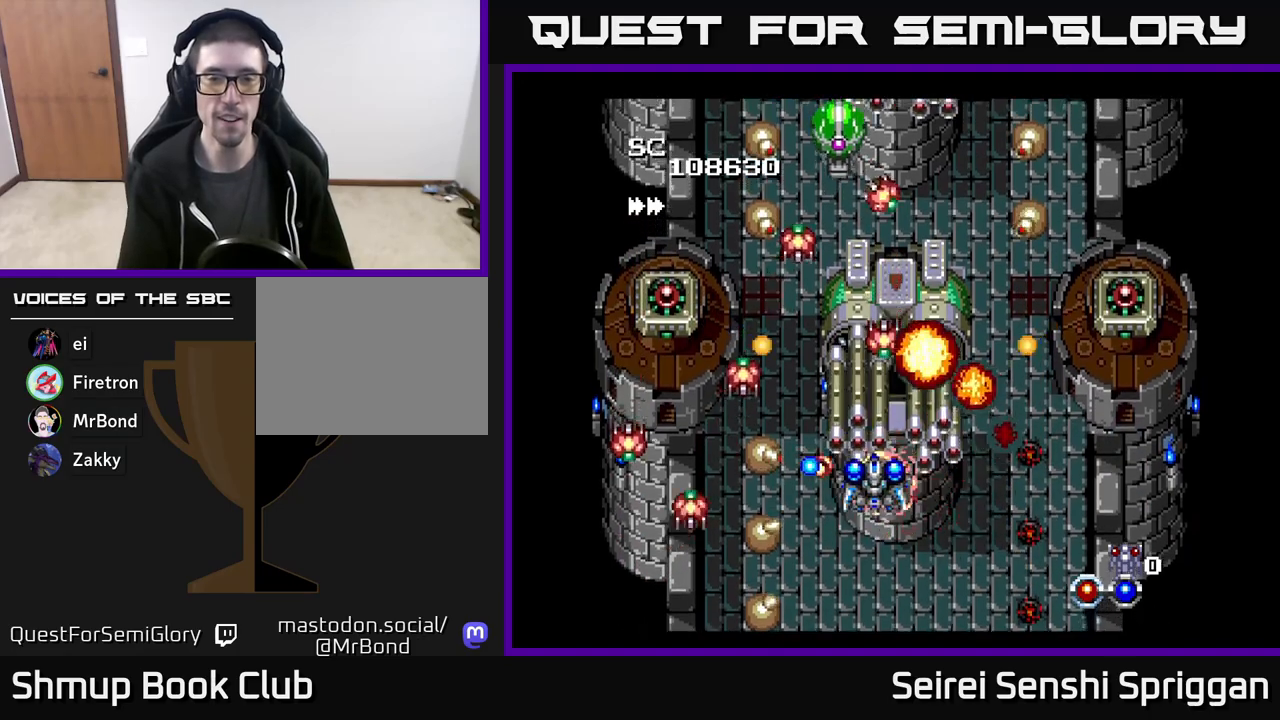
{"buttons": ["X", "DPAD_LEFT"], "events": [[17, "DPAD_RIGHT", "up"], [50, "DPAD_LEFT", "down"], [100, "DPAD_DOWN", "up"], [250, "DPAD_LEFT", "up"], [267, "DPAD_DOWN", "down"], [283, "DPAD_RIGHT", "down"], [400, "DPAD_RIGHT", "up"], [417, "DPAD_DOWN", "up"], [433, "DPAD_LEFT", "down"]]}
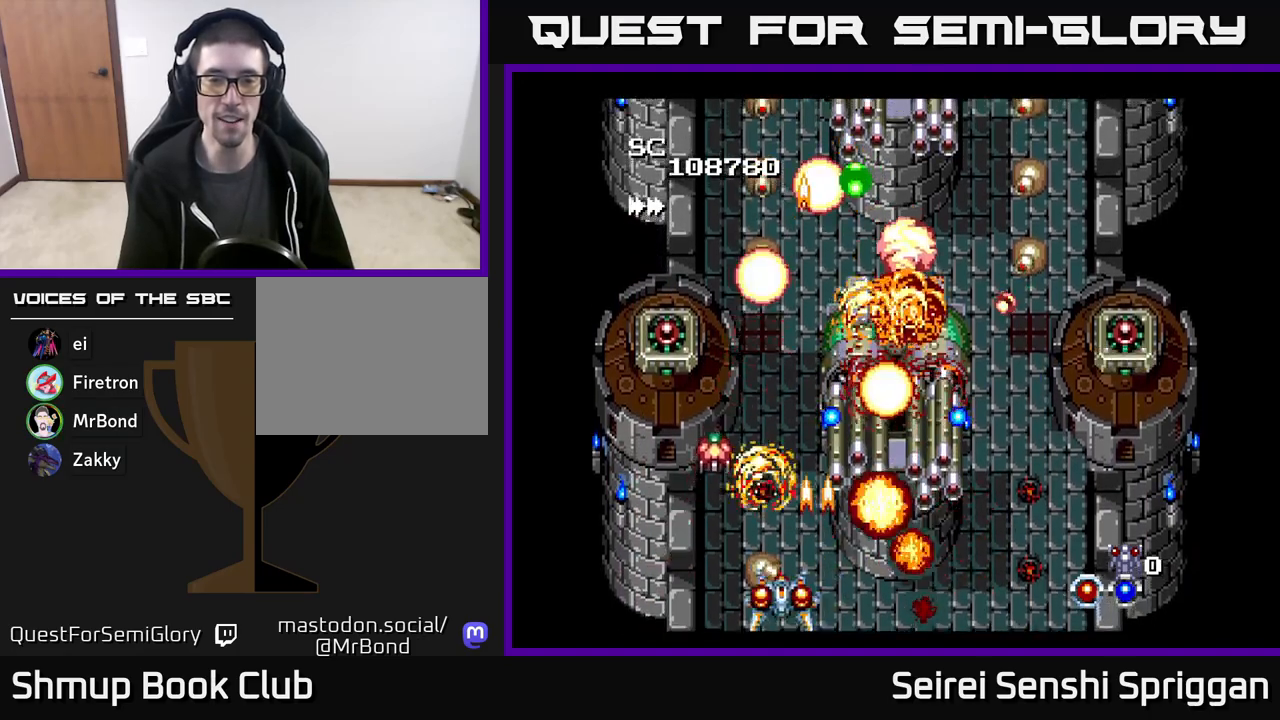
{"buttons": ["X"], "events": [[50, "DPAD_LEFT", "up"], [67, "DPAD_RIGHT", "down"], [183, "DPAD_RIGHT", "up"], [217, "DPAD_LEFT", "down"], [317, "DPAD_LEFT", "up"]]}
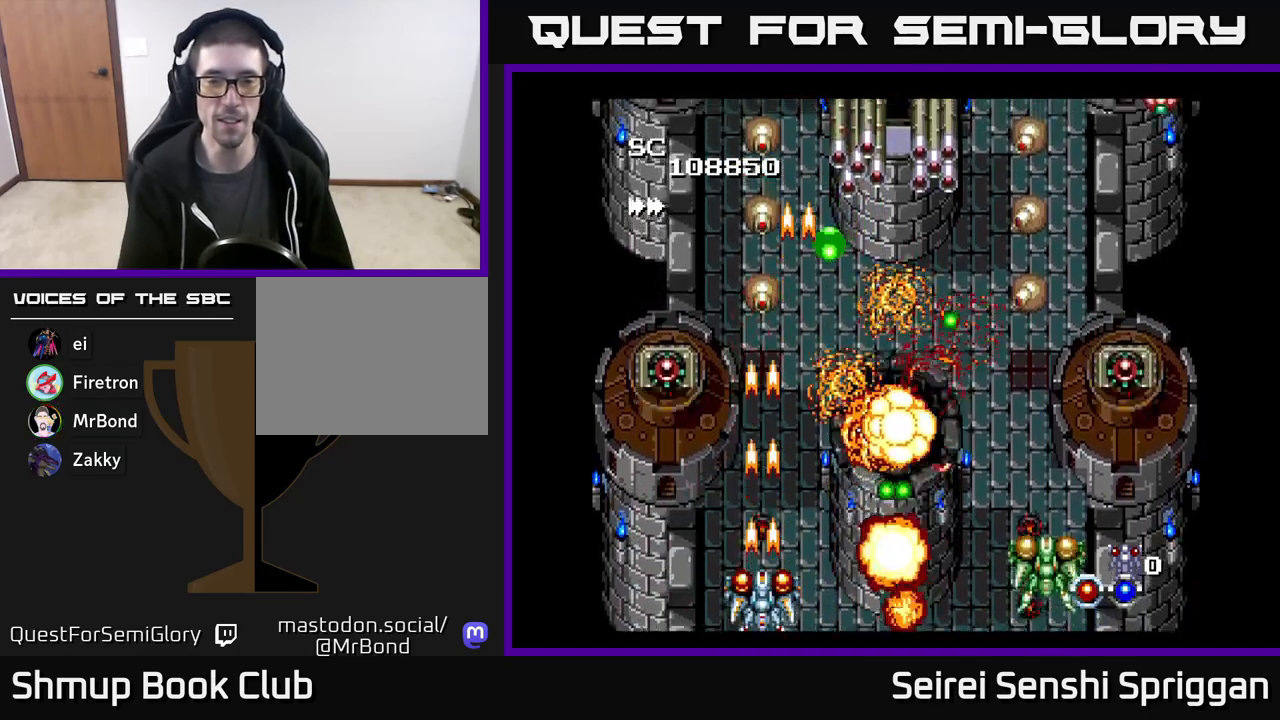
{"buttons": ["X", "DPAD_UP", "DPAD_RIGHT"], "events": [[250, "DPAD_UP", "down"], [267, "DPAD_LEFT", "down"], [350, "DPAD_LEFT", "up"], [467, "DPAD_RIGHT", "down"]]}
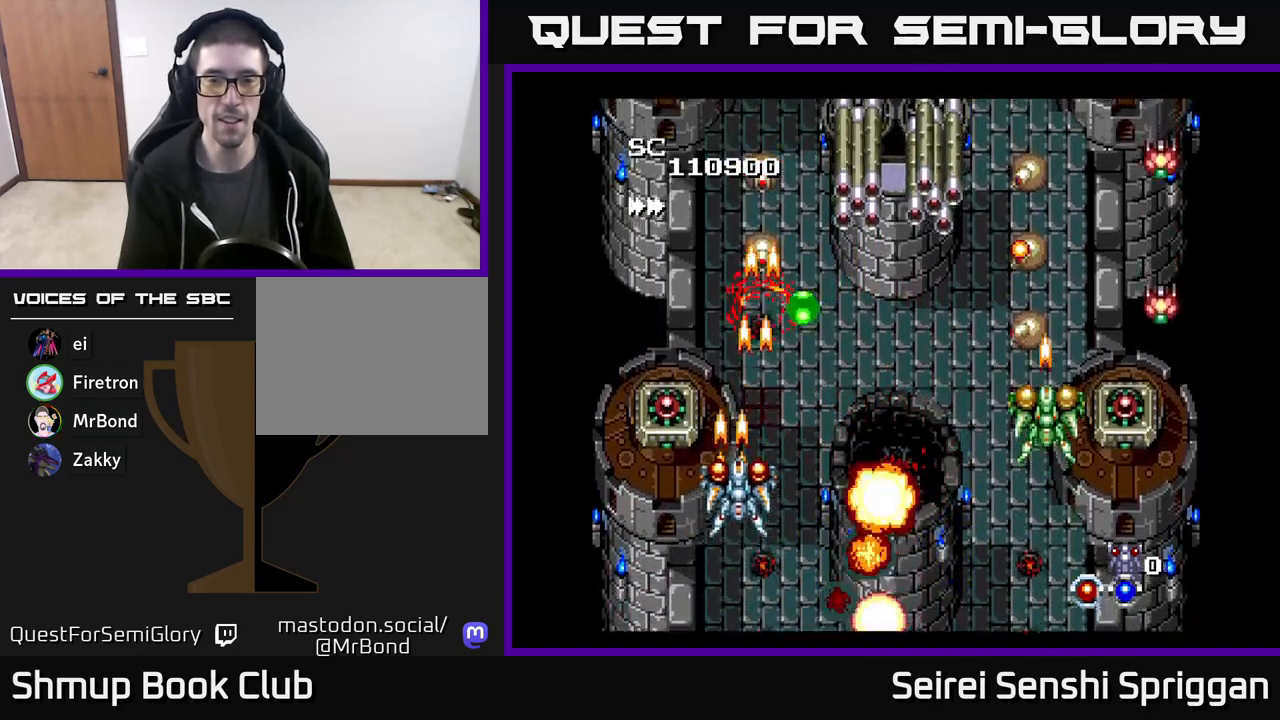
{"buttons": ["X", "DPAD_DOWN", "DPAD_RIGHT"], "events": [[33, "DPAD_UP", "up"], [317, "DPAD_DOWN", "down"], [367, "DPAD_RIGHT", "up"], [450, "DPAD_RIGHT", "down"]]}
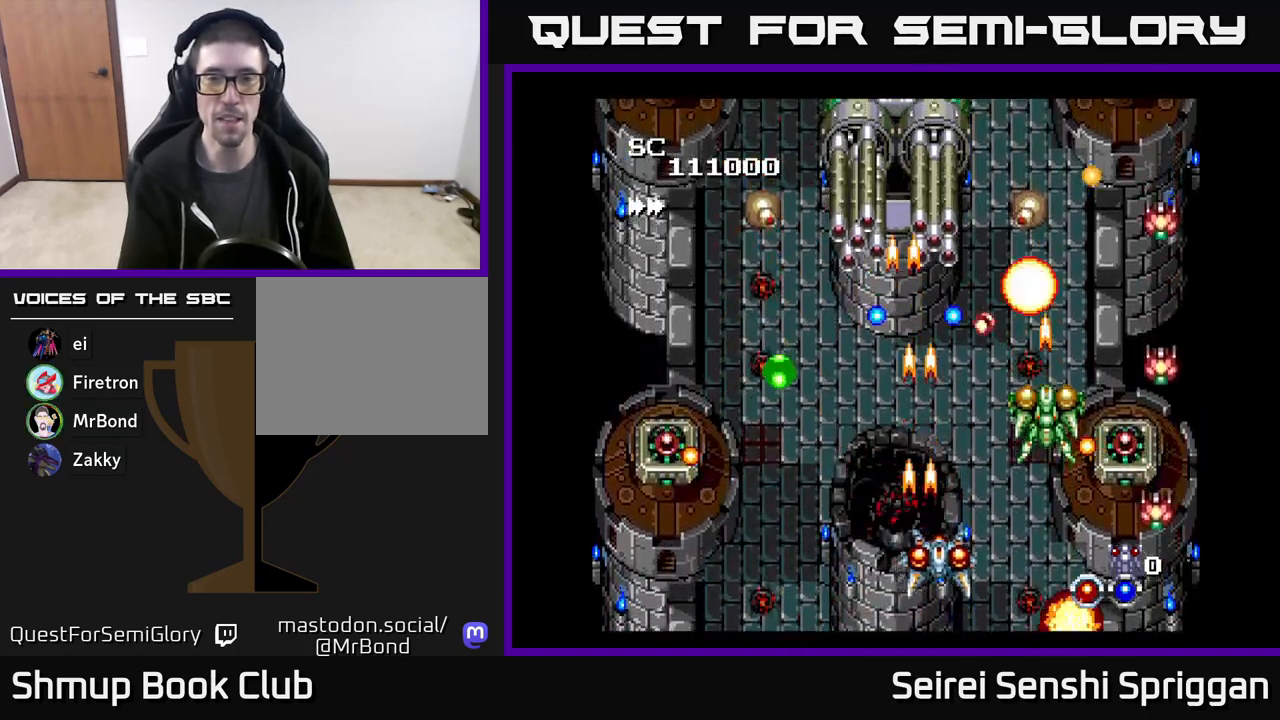
{"buttons": ["X"], "events": [[50, "DPAD_DOWN", "up"], [150, "DPAD_RIGHT", "up"], [200, "DPAD_LEFT", "down"], [233, "DPAD_LEFT", "up"]]}
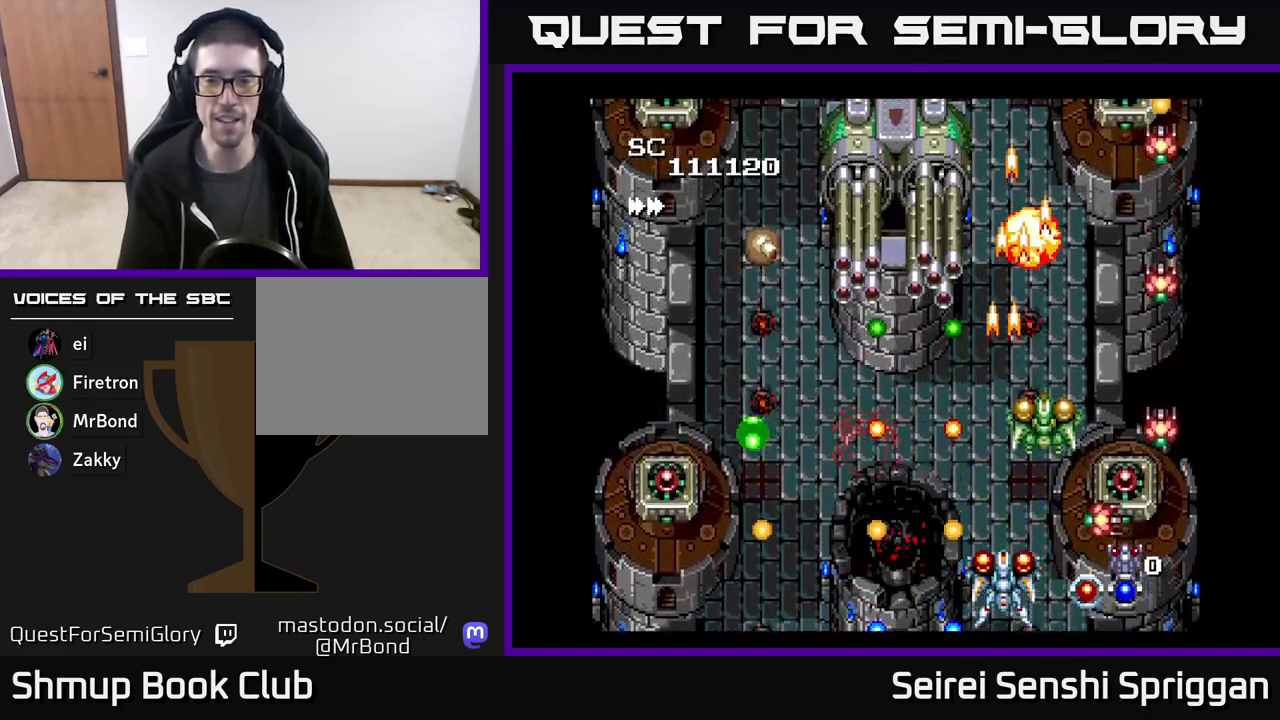
{"buttons": ["X"], "events": []}
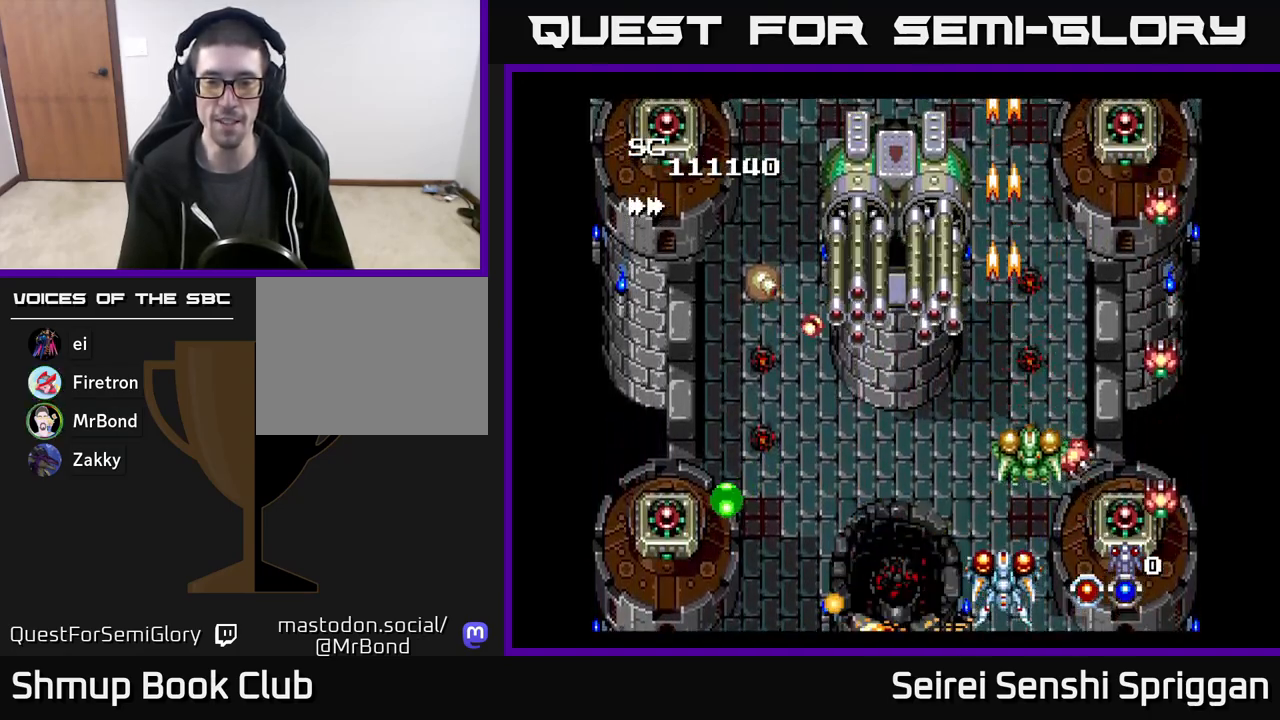
{"buttons": ["X"], "events": []}
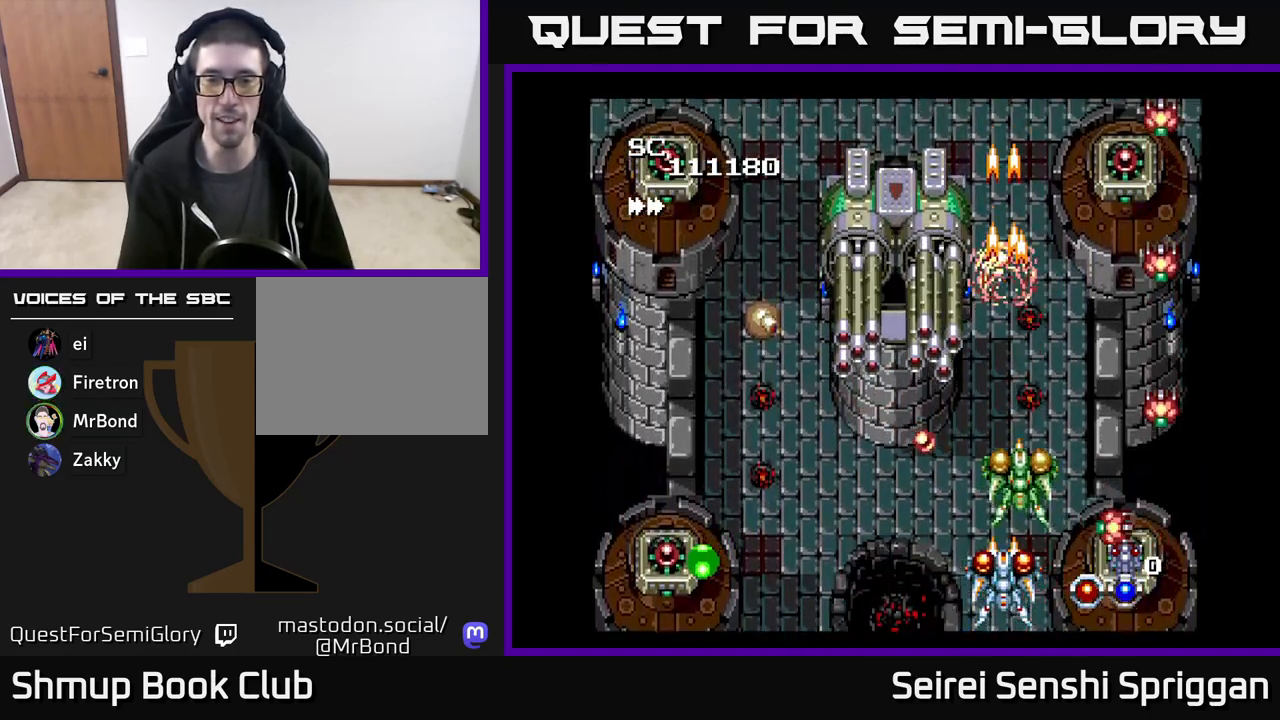
{"buttons": ["X", "DPAD_LEFT"], "events": [[383, "DPAD_LEFT", "down"]]}
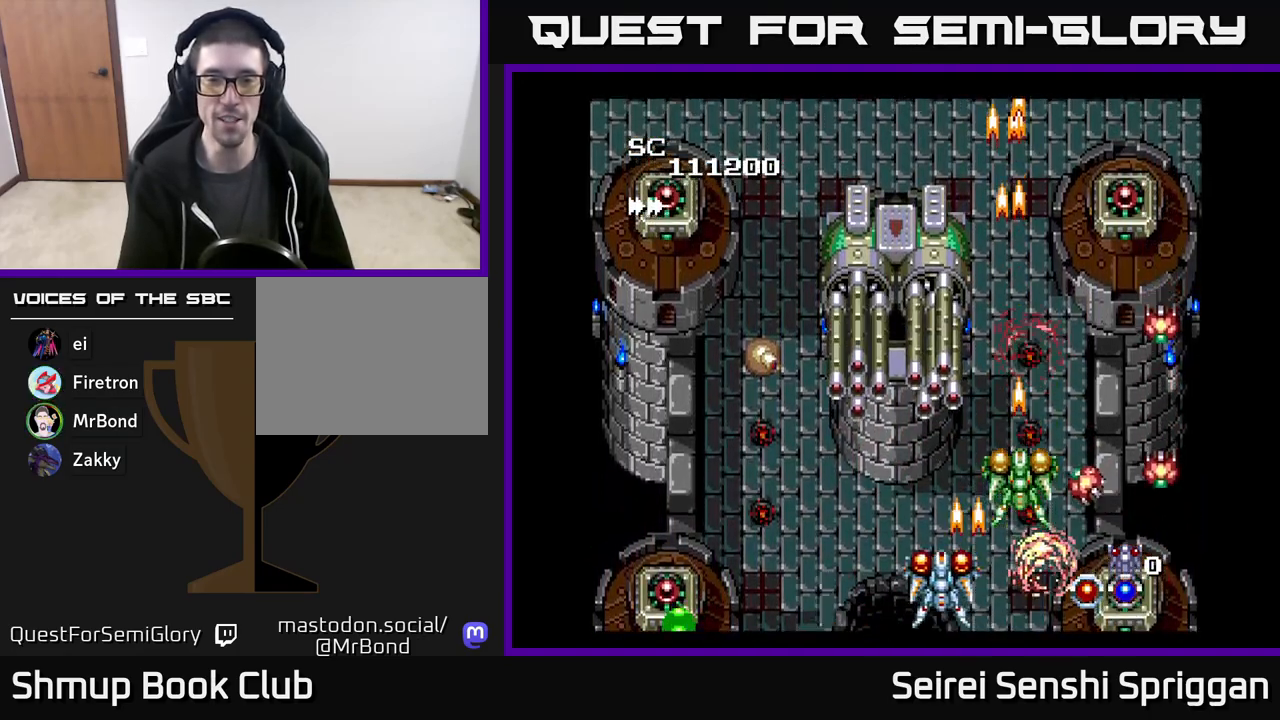
{"buttons": ["X", "DPAD_DOWN"], "events": [[33, "DPAD_LEFT", "up"], [33, "DPAD_UP", "down"], [217, "DPAD_UP", "up"], [417, "DPAD_DOWN", "down"]]}
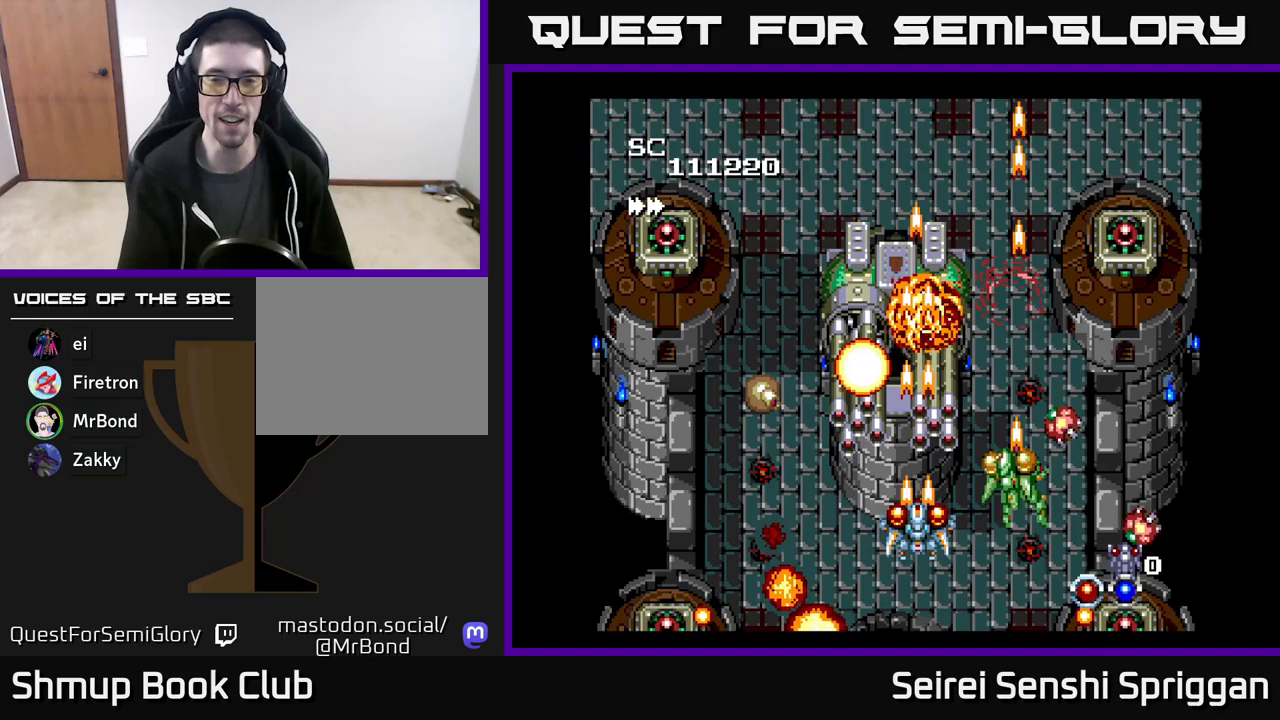
{"buttons": ["X", "DPAD_UP", "DPAD_LEFT"], "events": [[83, "DPAD_DOWN", "up"], [117, "DPAD_LEFT", "down"], [250, "DPAD_LEFT", "up"], [400, "DPAD_UP", "down"], [450, "DPAD_LEFT", "down"]]}
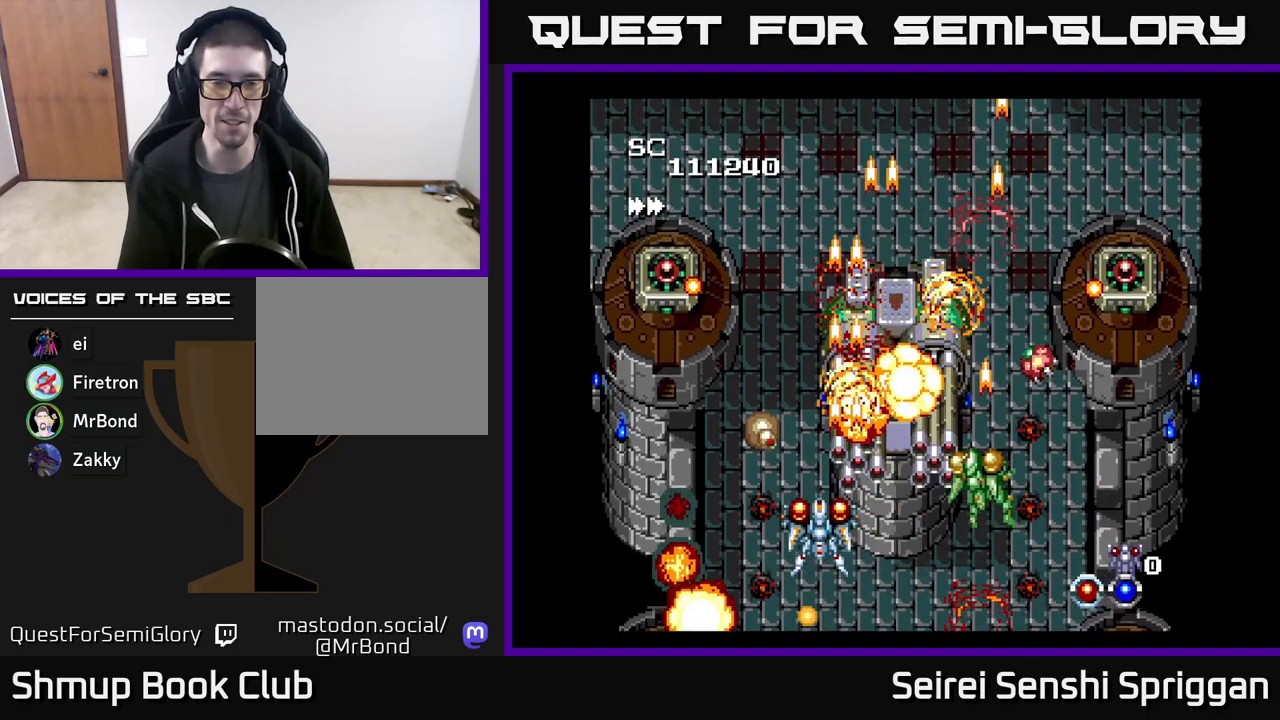
{"buttons": ["X"], "events": [[33, "DPAD_UP", "up"], [200, "DPAD_DOWN", "down"], [217, "DPAD_LEFT", "up"], [250, "DPAD_RIGHT", "down"], [317, "DPAD_RIGHT", "up"], [333, "DPAD_DOWN", "up"]]}
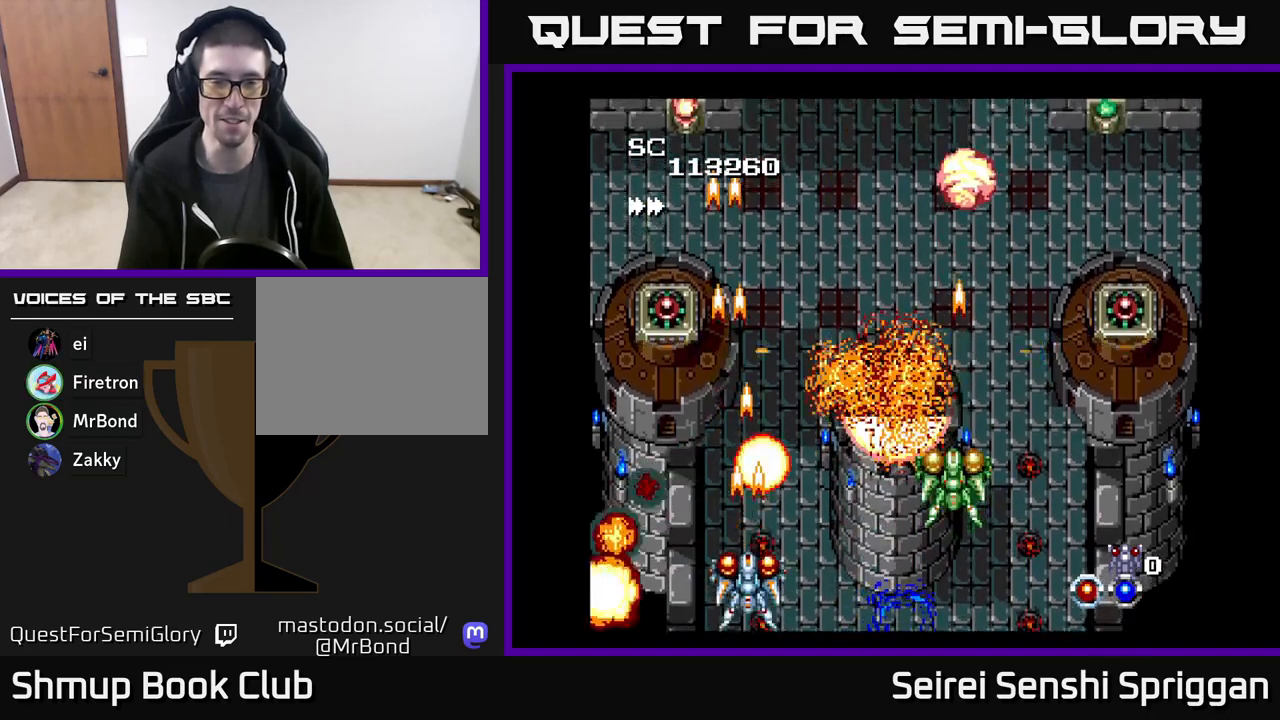
{"buttons": ["X"], "events": [[83, "DPAD_LEFT", "down"], [150, "DPAD_UP", "down"], [233, "DPAD_LEFT", "up"], [283, "DPAD_UP", "up"]]}
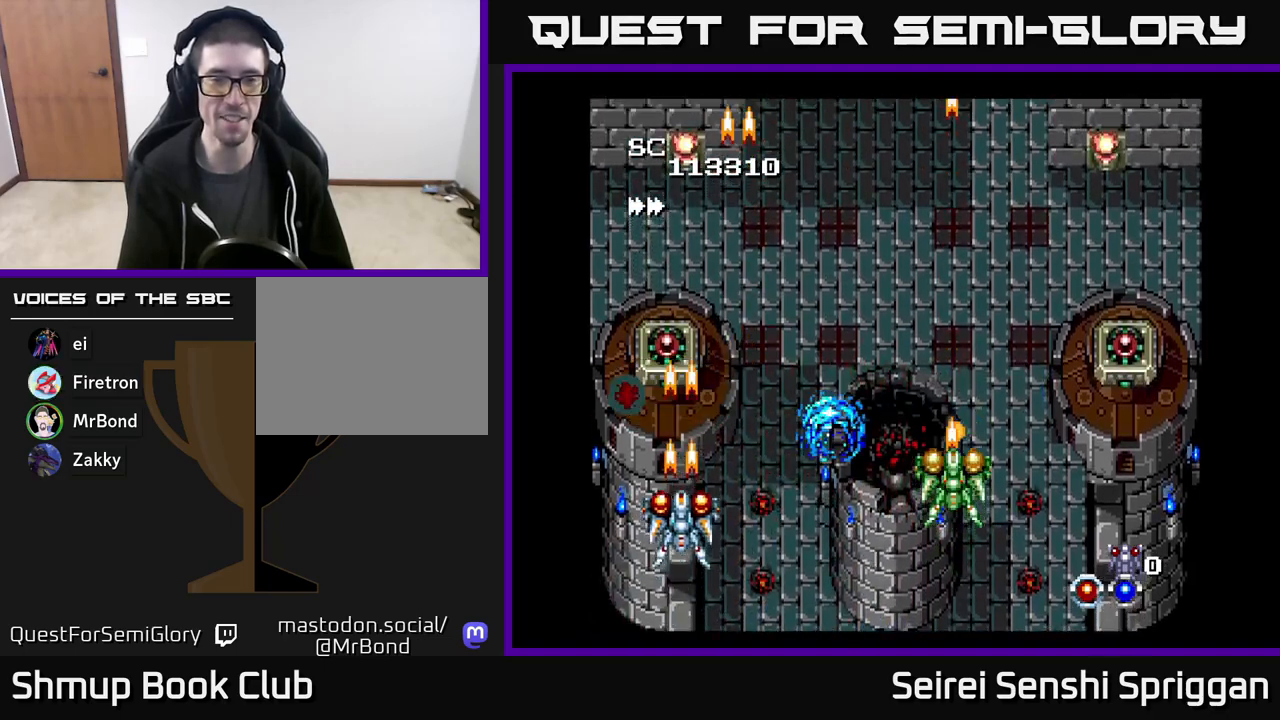
{"buttons": ["X", "DPAD_UP"], "events": [[400, "DPAD_UP", "down"]]}
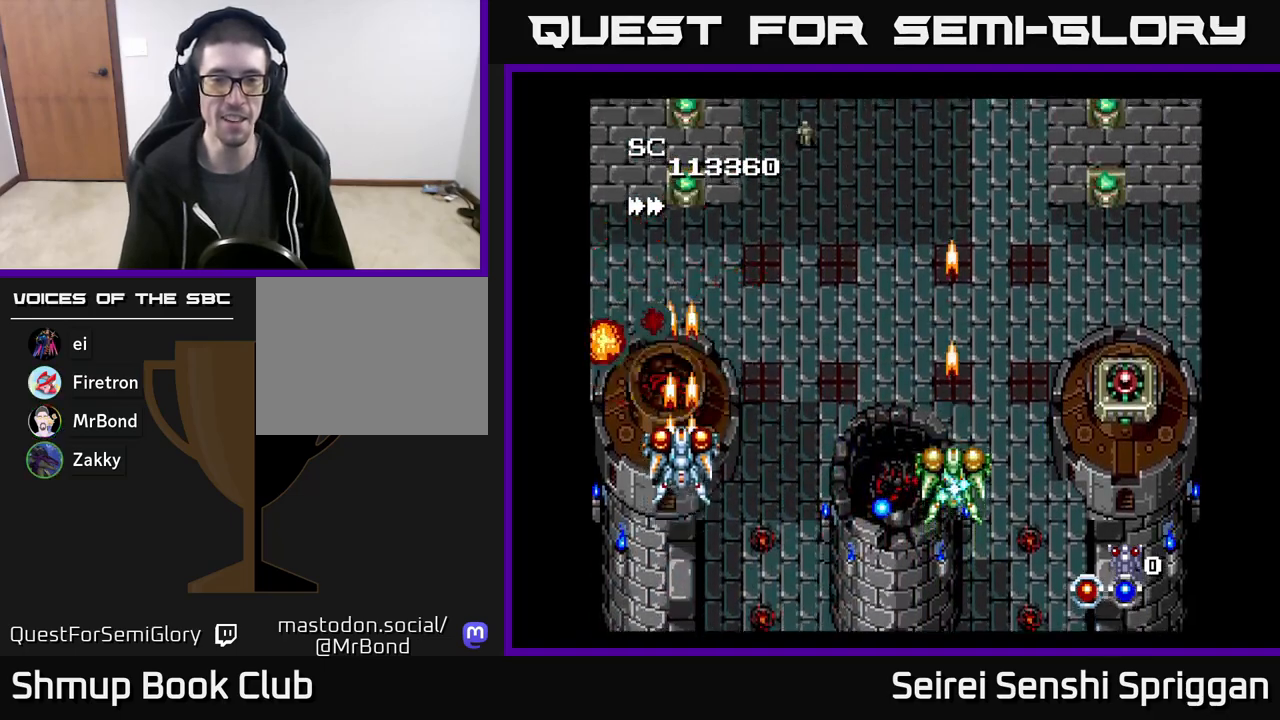
{"buttons": ["X", "DPAD_DOWN", "DPAD_RIGHT"], "events": [[17, "DPAD_RIGHT", "down"], [100, "DPAD_UP", "up"], [400, "DPAD_DOWN", "down"]]}
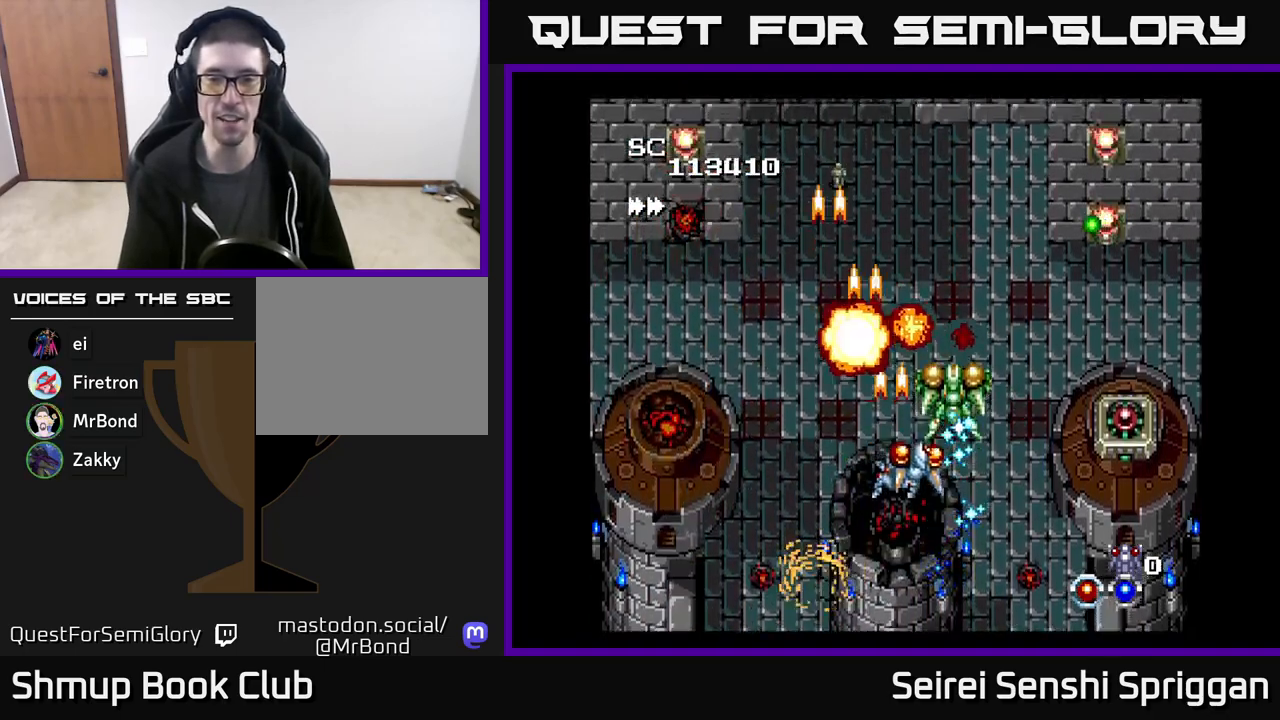
{"buttons": ["X", "DPAD_DOWN"], "events": [[200, "DPAD_DOWN", "up"], [483, "DPAD_DOWN", "down"], [500, "DPAD_RIGHT", "up"]]}
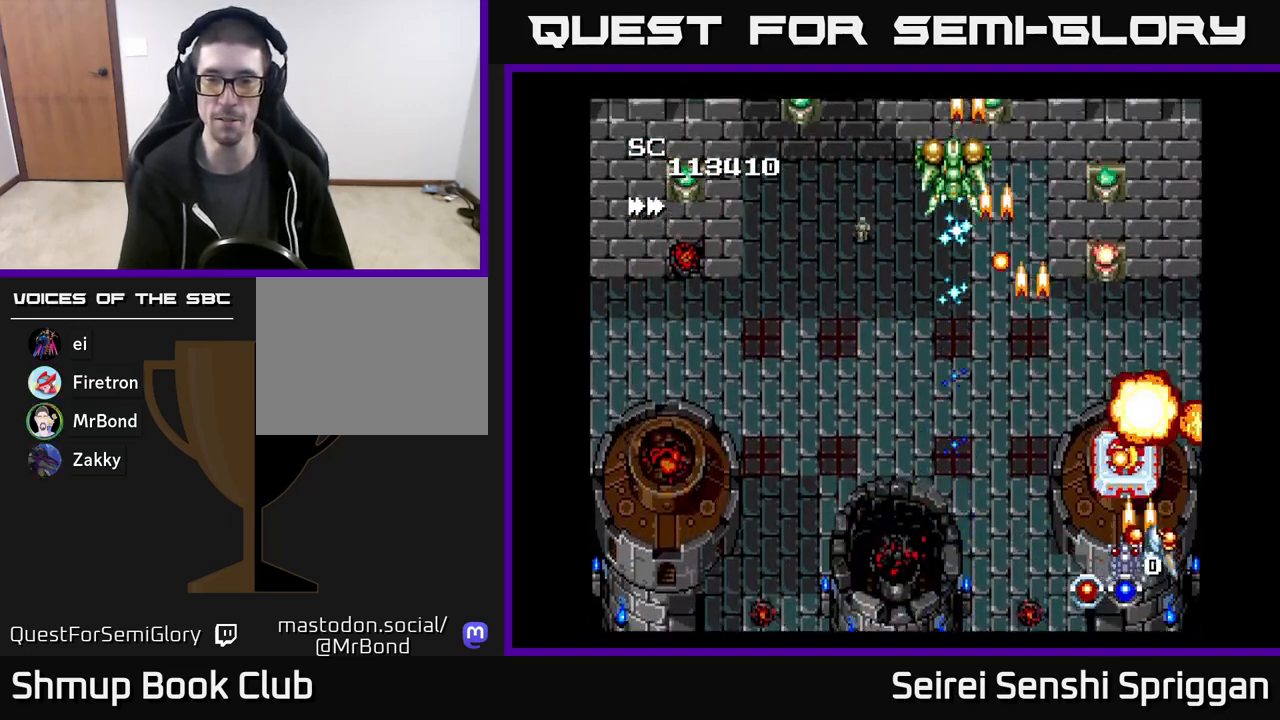
{"buttons": ["X", "DPAD_LEFT"], "events": [[117, "DPAD_DOWN", "up"], [267, "DPAD_LEFT", "down"]]}
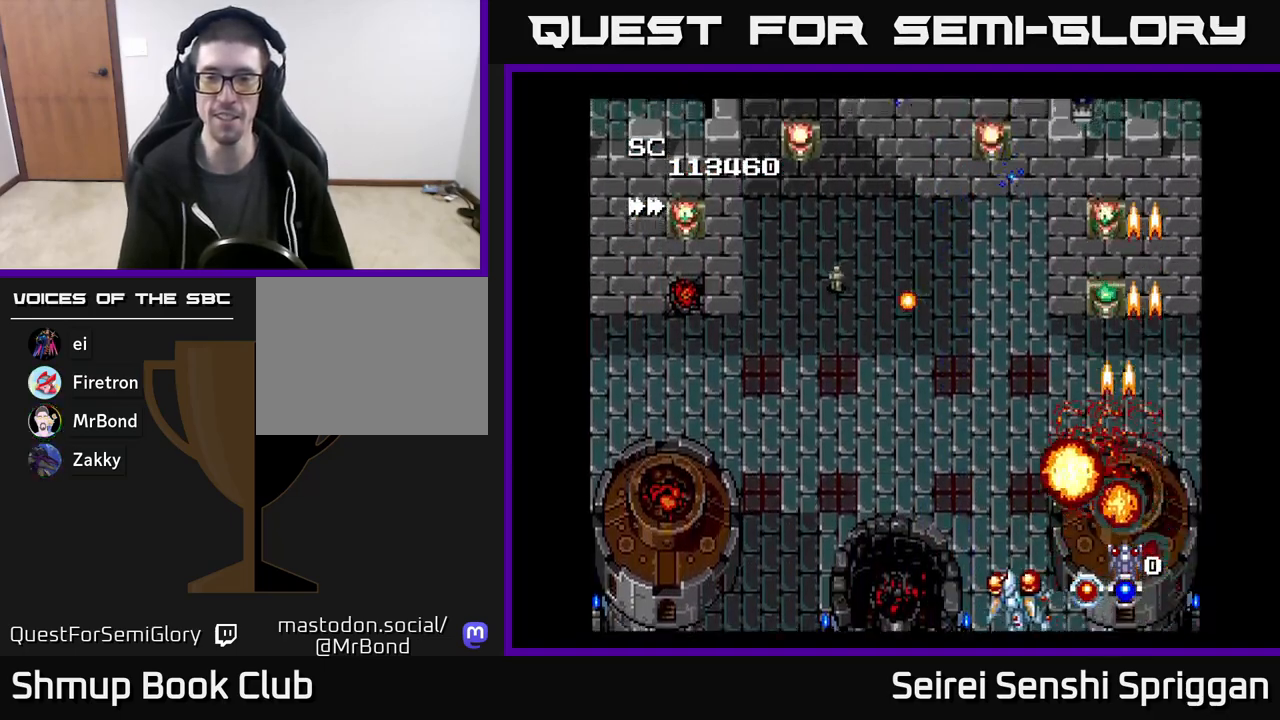
{"buttons": ["X", "DPAD_DOWN"], "events": [[67, "DPAD_UP", "down"], [100, "DPAD_LEFT", "up"], [133, "DPAD_RIGHT", "down"], [383, "DPAD_UP", "up"], [467, "DPAD_DOWN", "down"], [483, "DPAD_RIGHT", "up"]]}
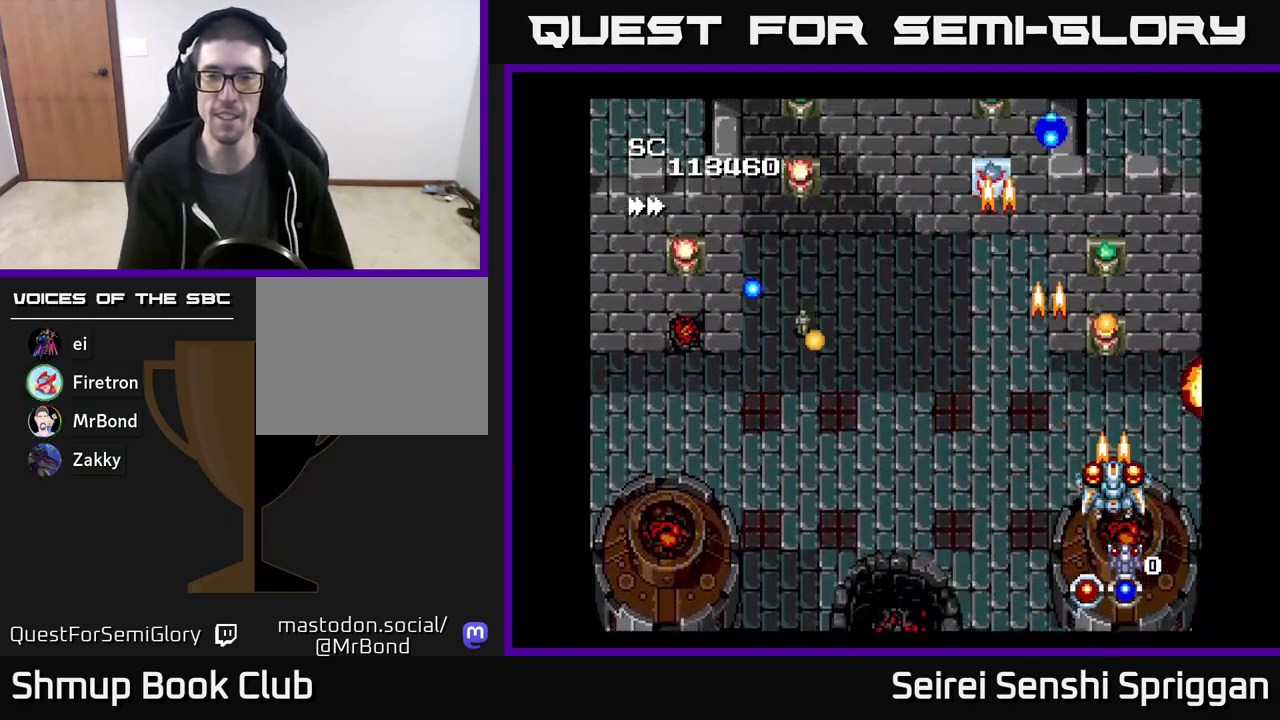
{"buttons": ["X"], "events": [[33, "DPAD_DOWN", "up"]]}
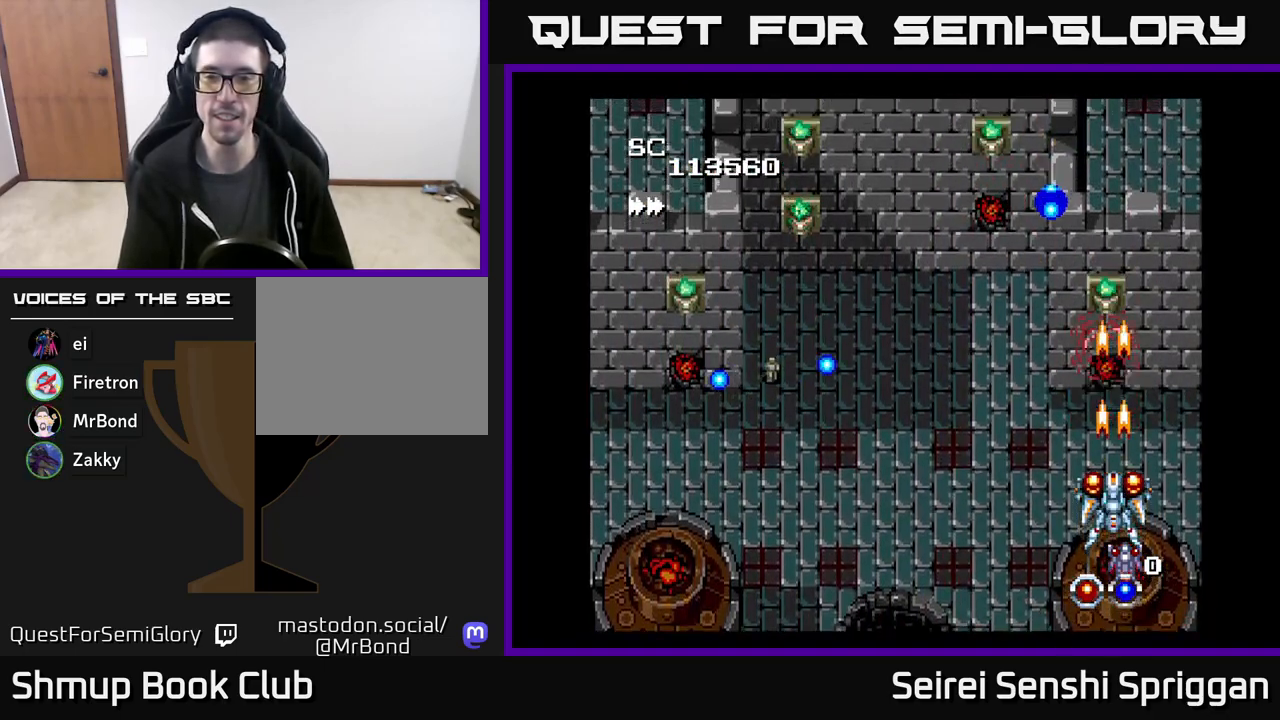
{"buttons": ["X", "DPAD_LEFT"], "events": [[17, "DPAD_LEFT", "down"], [250, "DPAD_UP", "down"], [333, "DPAD_UP", "up"]]}